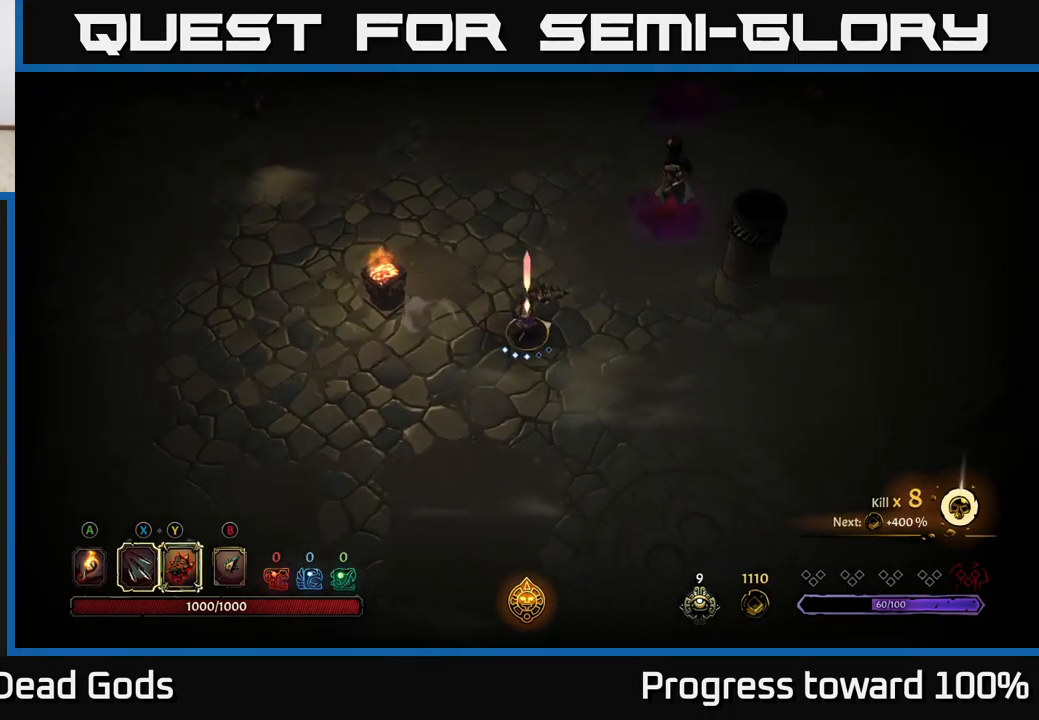
Gameplay with a controller (Xbox layout); each line is a JSON object with the inputs held at the frame after it. "events" lists button and stick changes between this image and that frame as [ms after this image, input, new state], when the widget could be followed in between.
{"buttons": [], "left_stick": "up-right", "right_stick": "center", "events": [[50, "X", "up"], [300, "X", "down"], [450, "X", "up"]]}
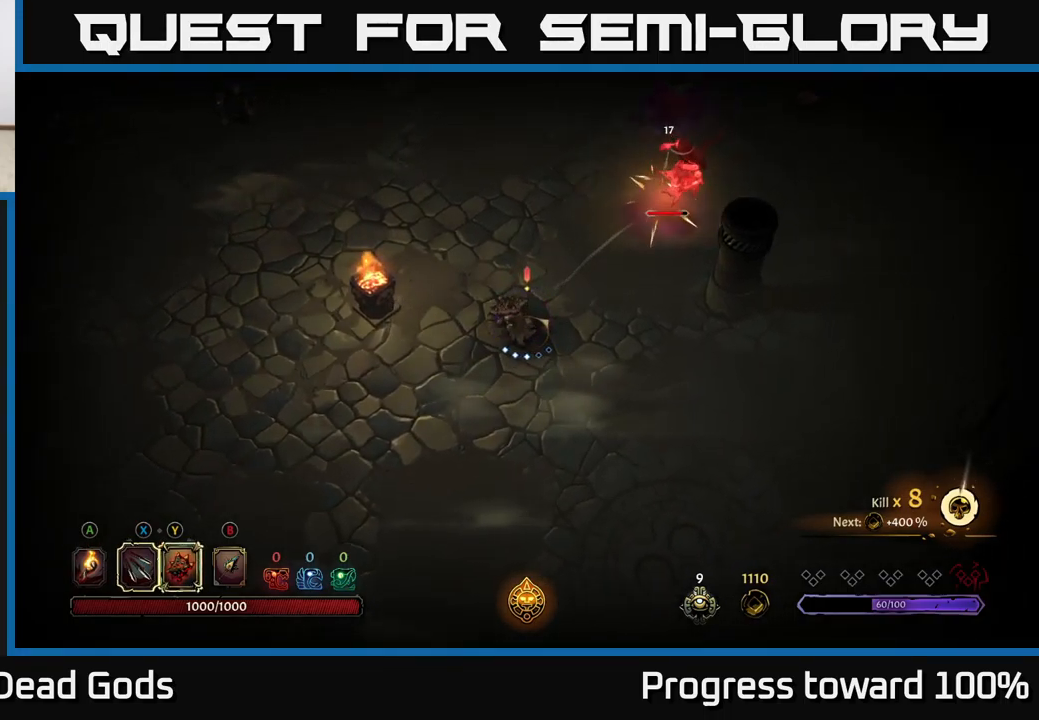
{"buttons": [], "left_stick": "up-right", "right_stick": "center", "events": [[133, "X", "down"], [317, "X", "up"]]}
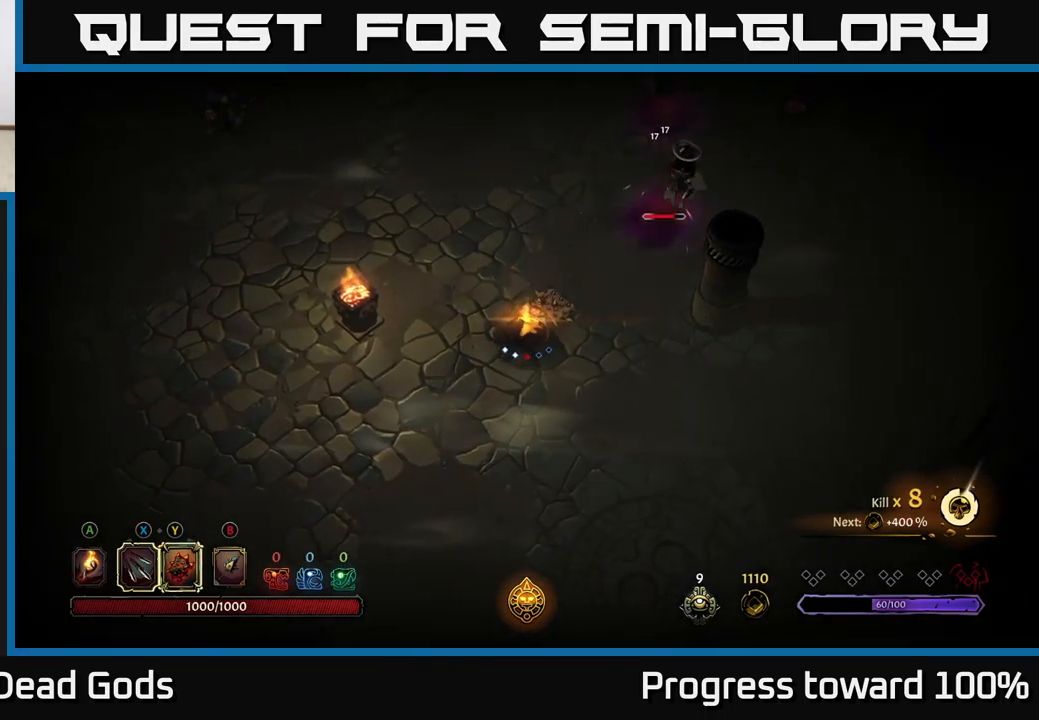
{"buttons": [], "left_stick": "up-right", "right_stick": "center", "events": []}
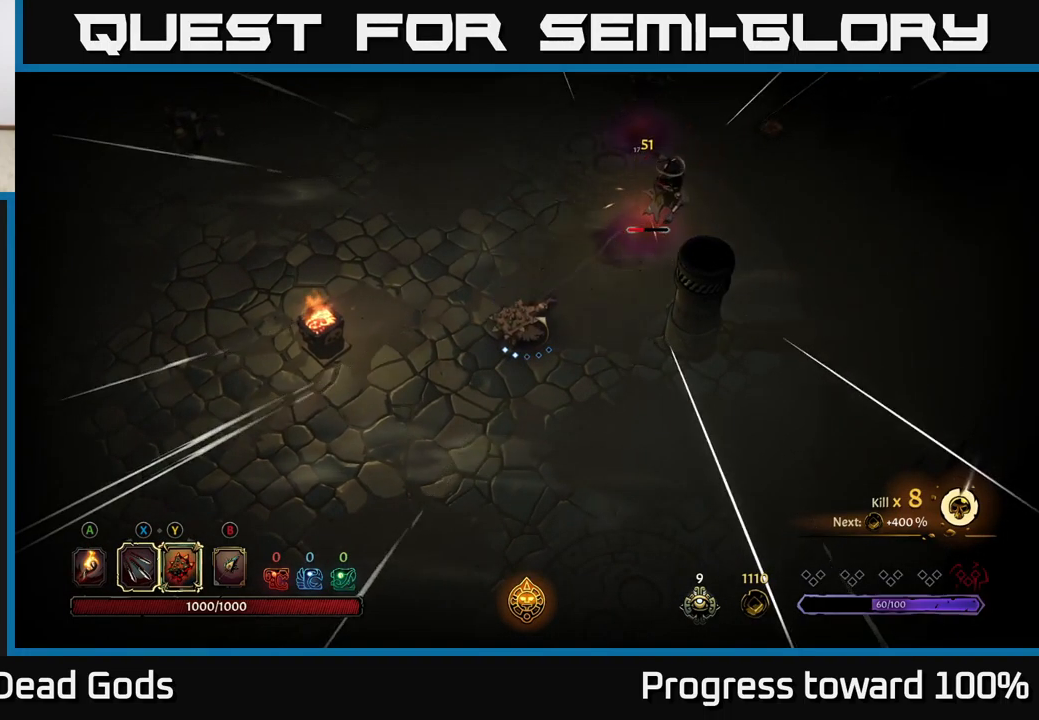
{"buttons": ["X"], "left_stick": "up-right", "right_stick": "center", "events": [[100, "X", "down"], [217, "X", "up"], [433, "X", "down"]]}
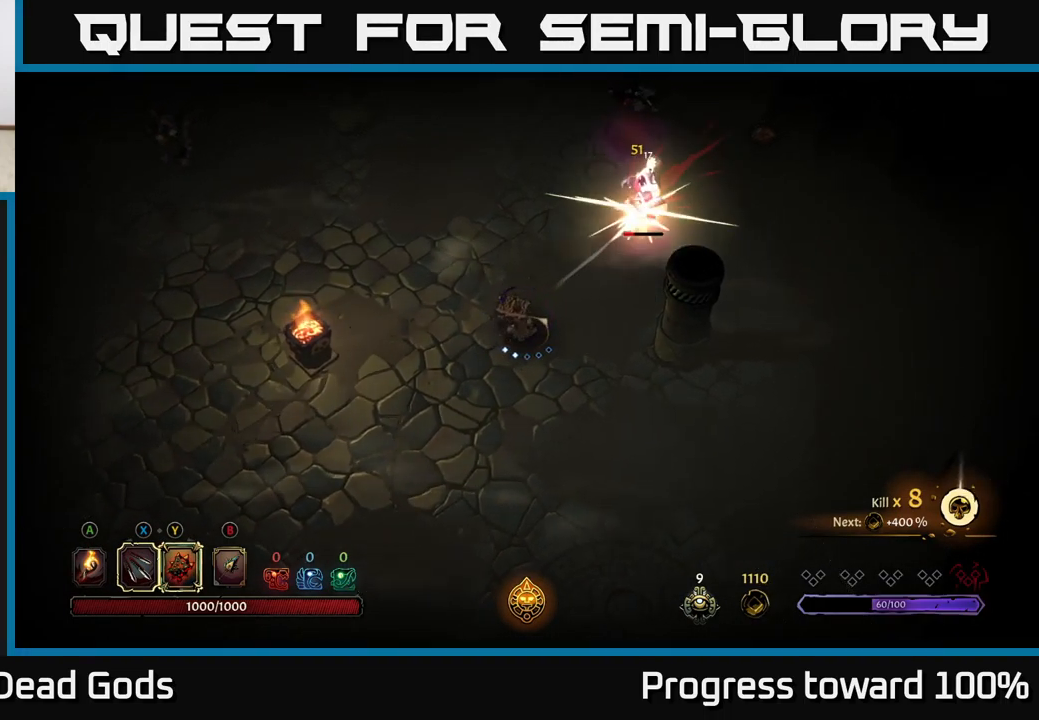
{"buttons": [], "left_stick": "up-left", "right_stick": "center", "events": [[50, "X", "up"], [383, "left_stick", "up-left"]]}
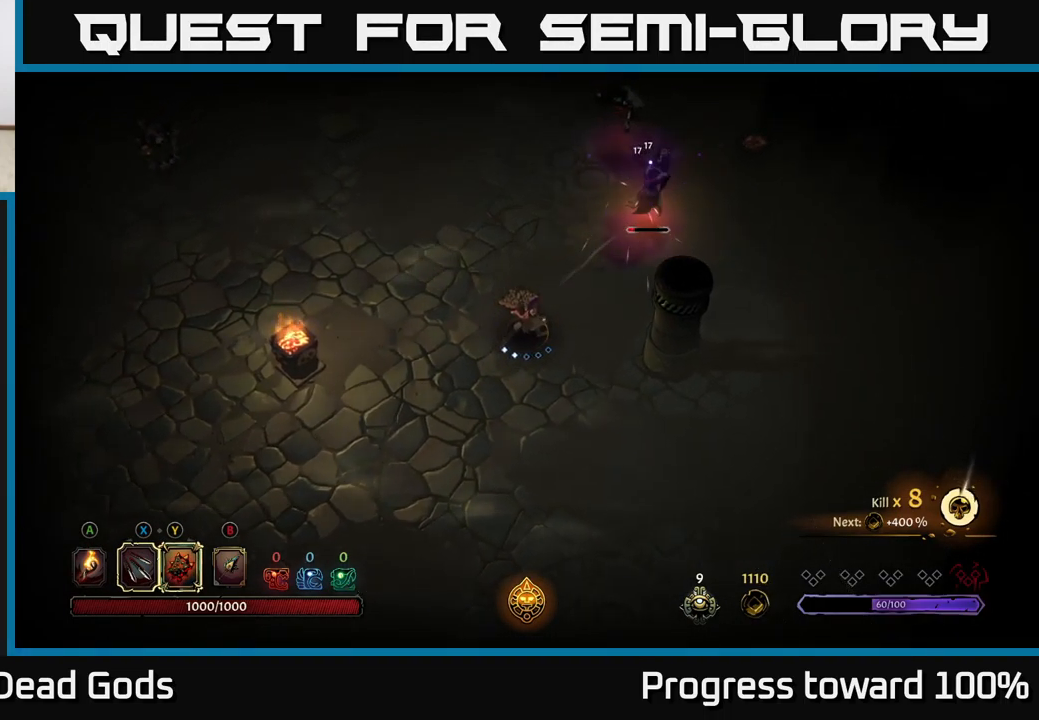
{"buttons": [], "left_stick": "up-right", "right_stick": "center", "events": [[33, "B", "down"], [50, "left_stick", "up-right"], [117, "B", "up"], [200, "B", "down"], [300, "B", "up"], [334, "B", "down"], [434, "B", "up"]]}
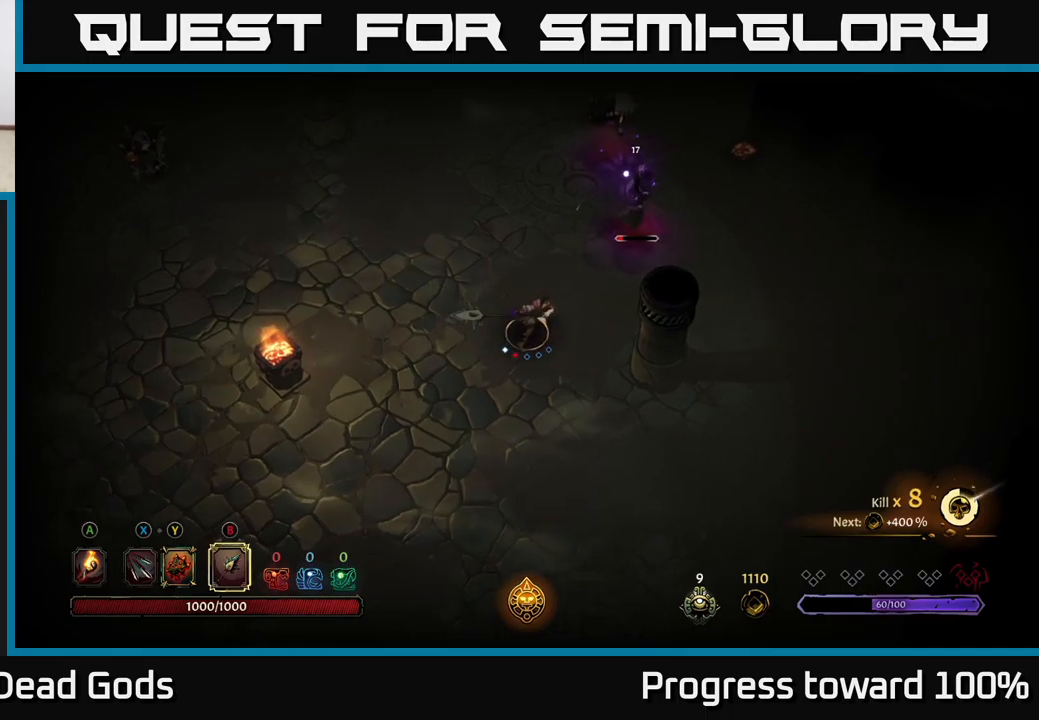
{"buttons": [], "left_stick": "right", "right_stick": "center", "events": [[484, "left_stick", "right"]]}
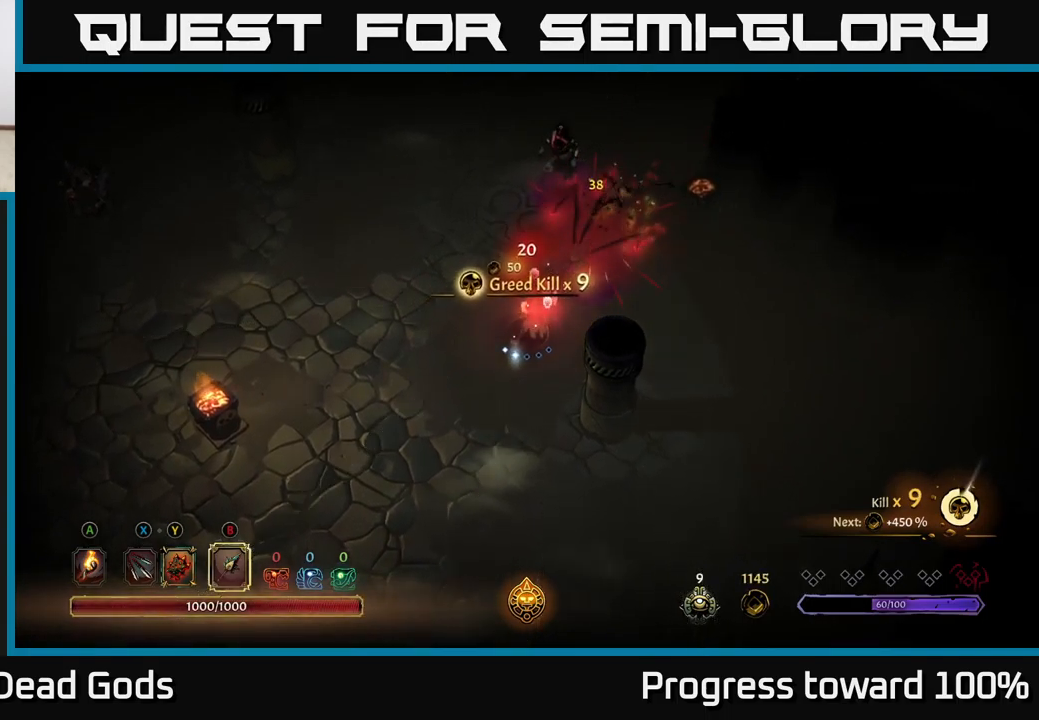
{"buttons": [], "left_stick": "right", "right_stick": "center", "events": [[34, "left_stick", "center"], [217, "left_stick", "down"], [450, "left_stick", "right"]]}
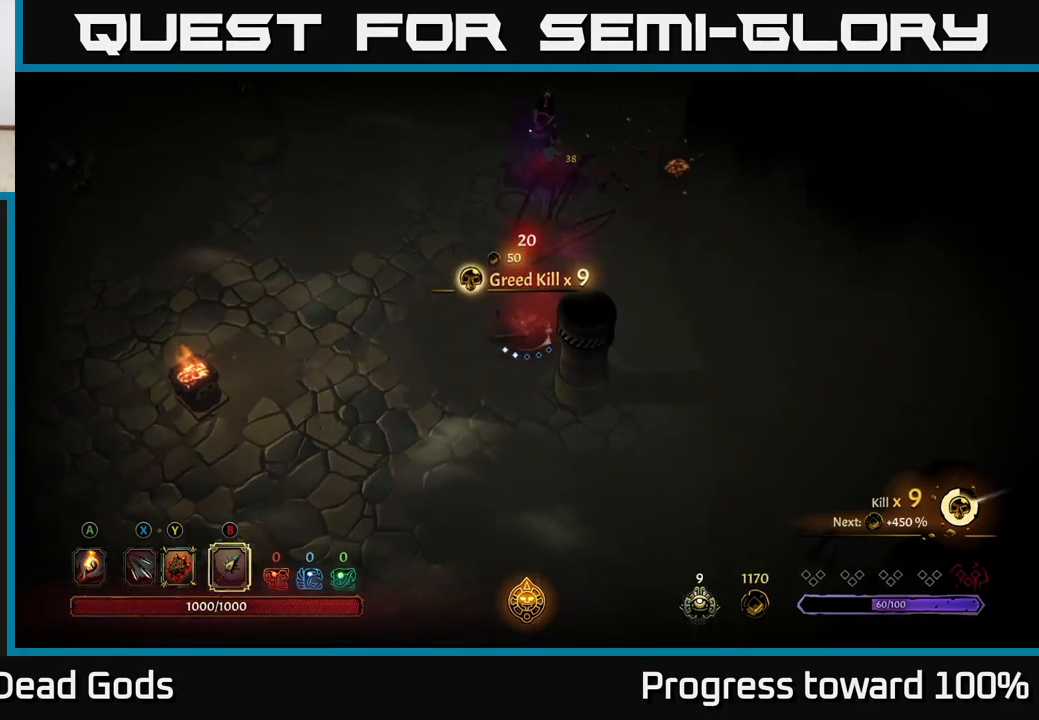
{"buttons": [], "left_stick": "up", "right_stick": "center", "events": [[400, "left_stick", "up"]]}
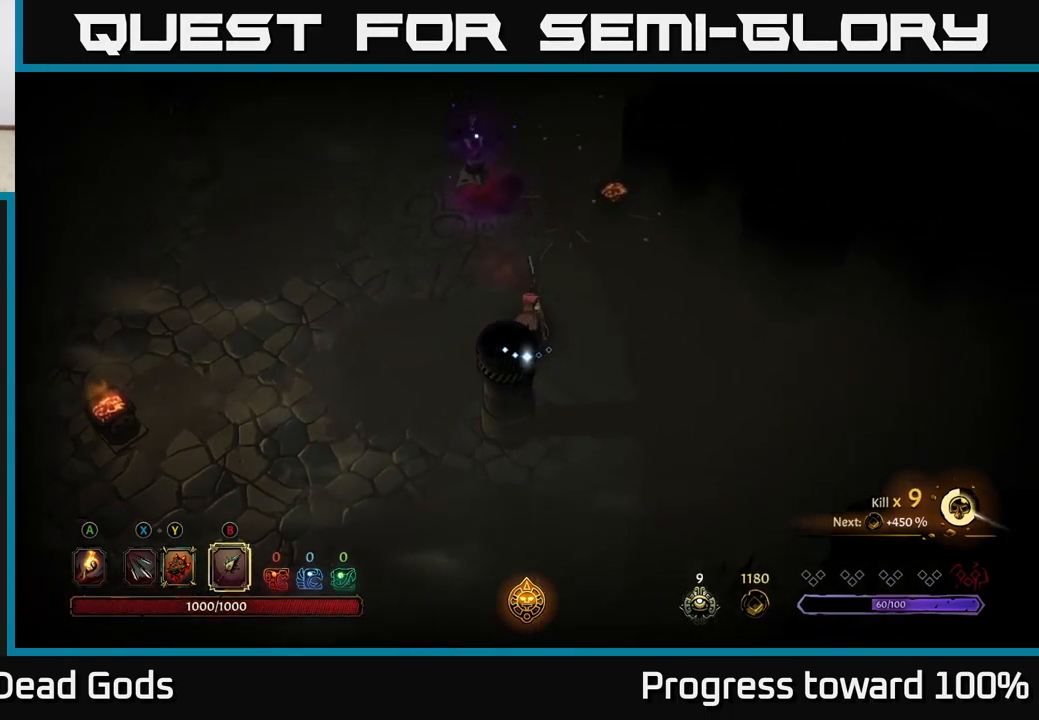
{"buttons": [], "left_stick": "up", "right_stick": "center", "events": [[217, "X", "down"], [300, "X", "up"], [384, "X", "down"], [484, "X", "up"]]}
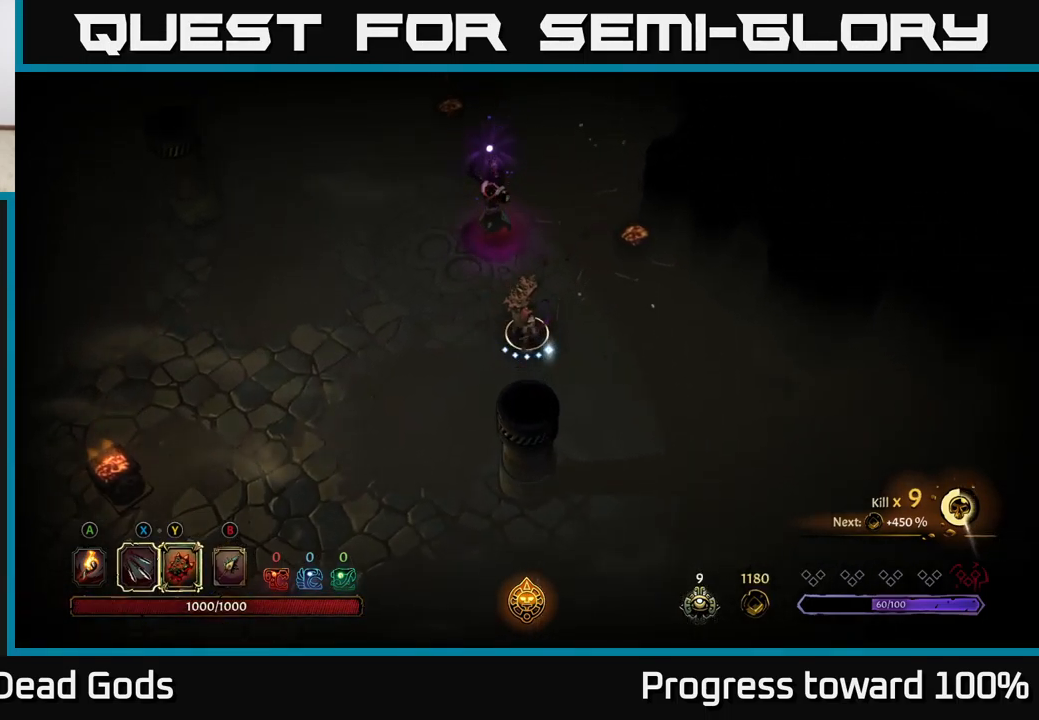
{"buttons": [], "left_stick": "up", "right_stick": "center", "events": [[200, "X", "down"], [384, "X", "up"]]}
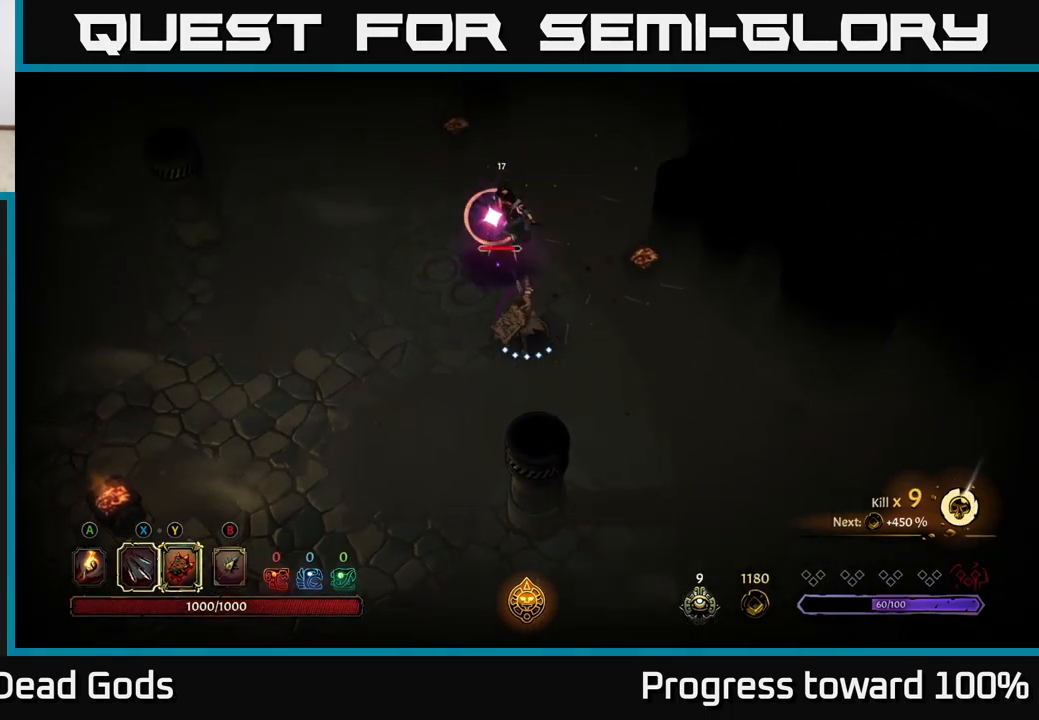
{"buttons": ["R2"], "left_stick": "left", "right_stick": "center", "events": [[150, "left_stick", "center"], [217, "left_stick", "left"], [234, "R2", "down"]]}
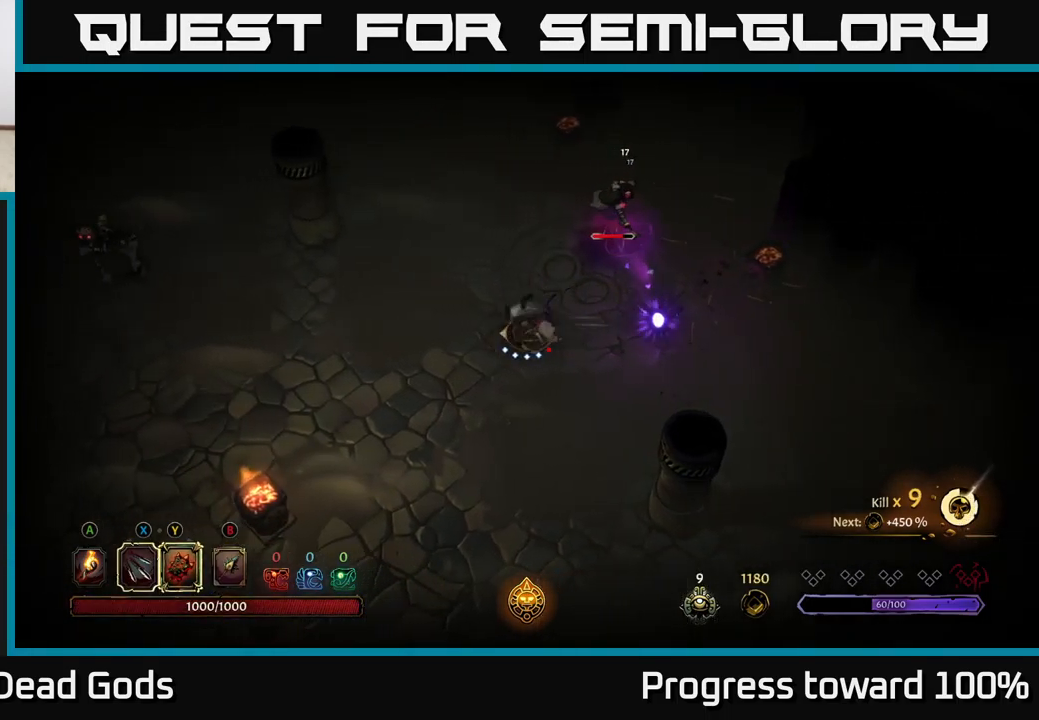
{"buttons": ["Y"], "left_stick": "up-right", "right_stick": "center", "events": [[50, "R2", "up"], [134, "left_stick", "up-right"], [184, "Y", "down"]]}
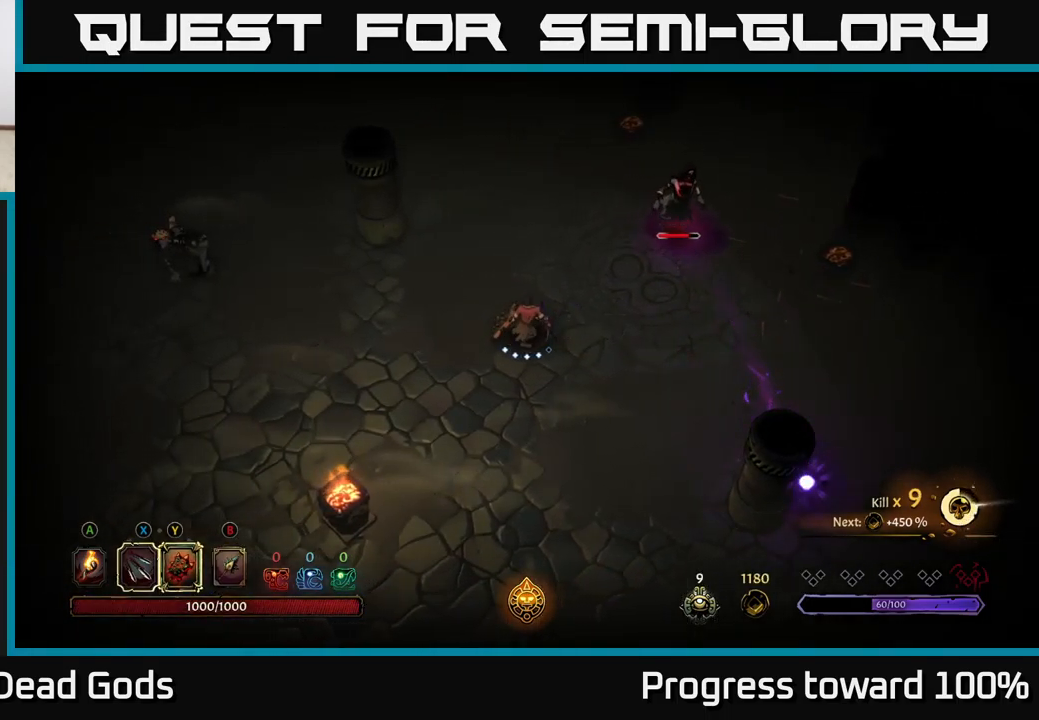
{"buttons": [], "left_stick": "up-right", "right_stick": "center", "events": [[284, "Y", "up"]]}
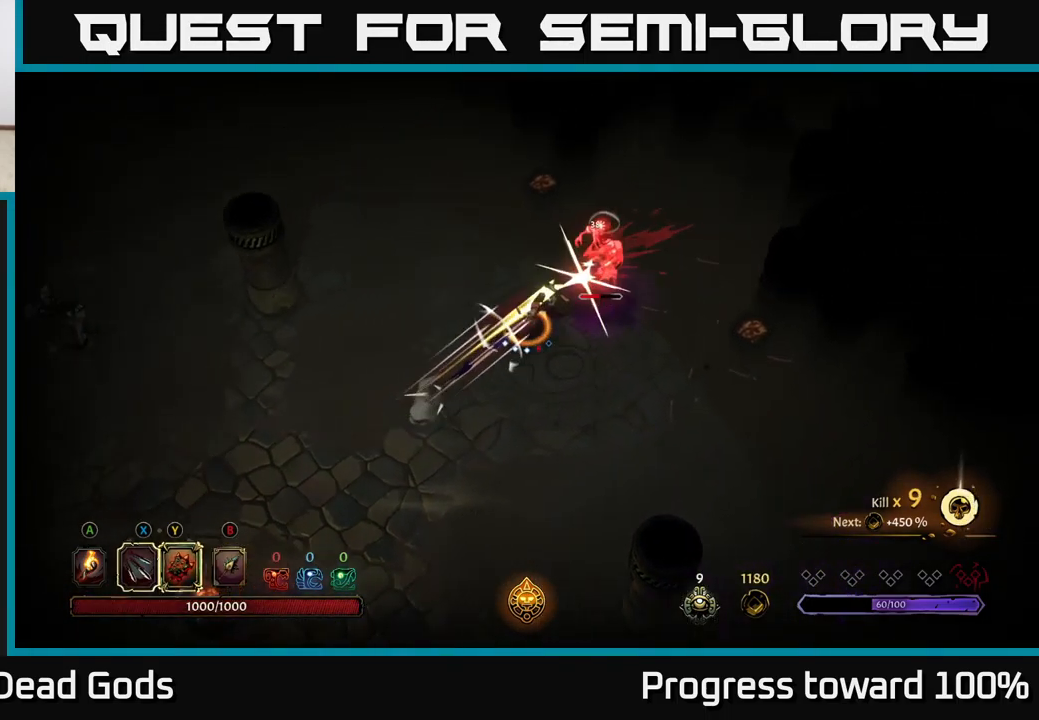
{"buttons": ["X"], "left_stick": "up-right", "right_stick": "center", "events": [[117, "X", "down"], [200, "X", "up"], [450, "X", "down"]]}
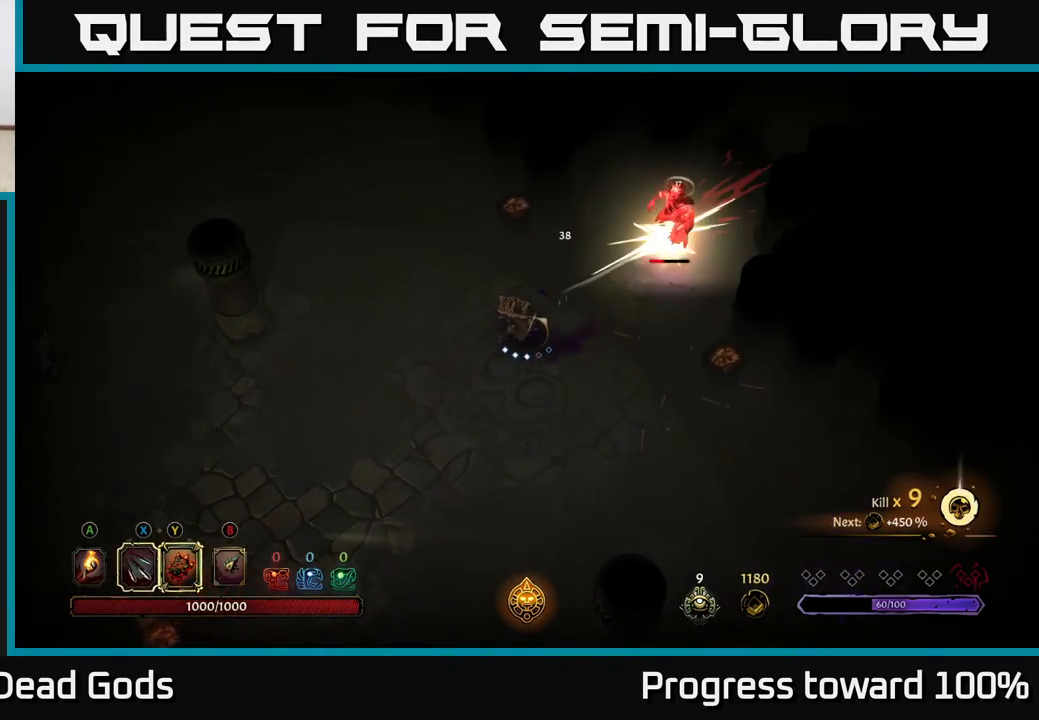
{"buttons": [], "left_stick": "up-right", "right_stick": "center", "events": [[84, "X", "up"], [384, "B", "down"], [467, "B", "up"]]}
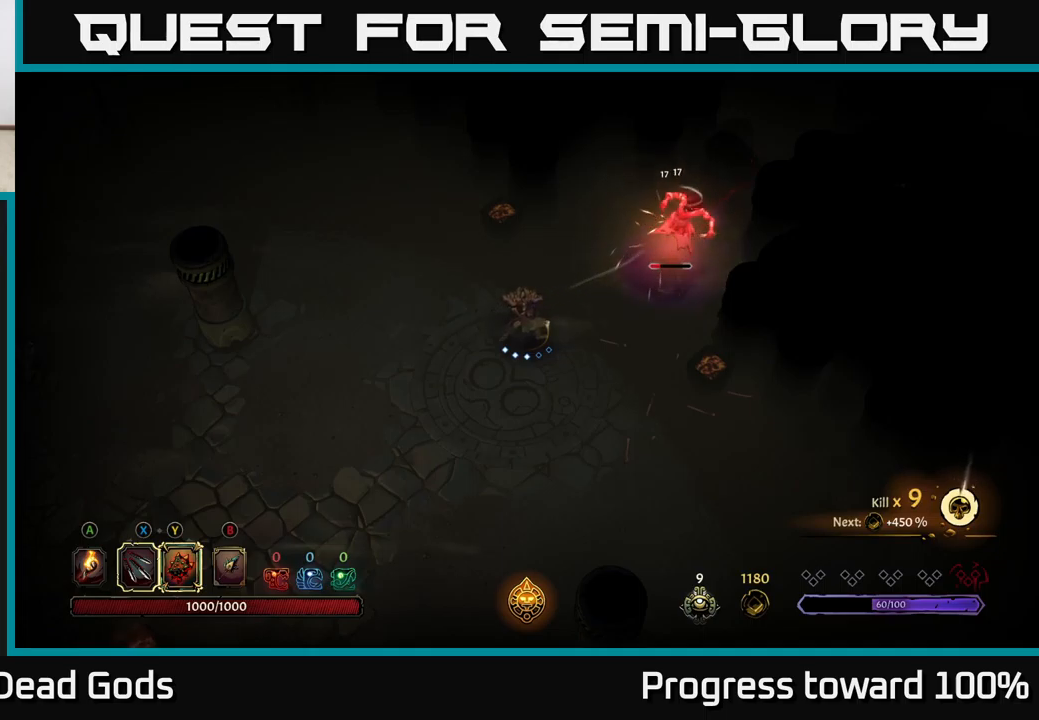
{"buttons": [], "left_stick": "up-right", "right_stick": "center", "events": [[83, "B", "down"], [150, "B", "up"], [233, "B", "down"], [300, "B", "up"]]}
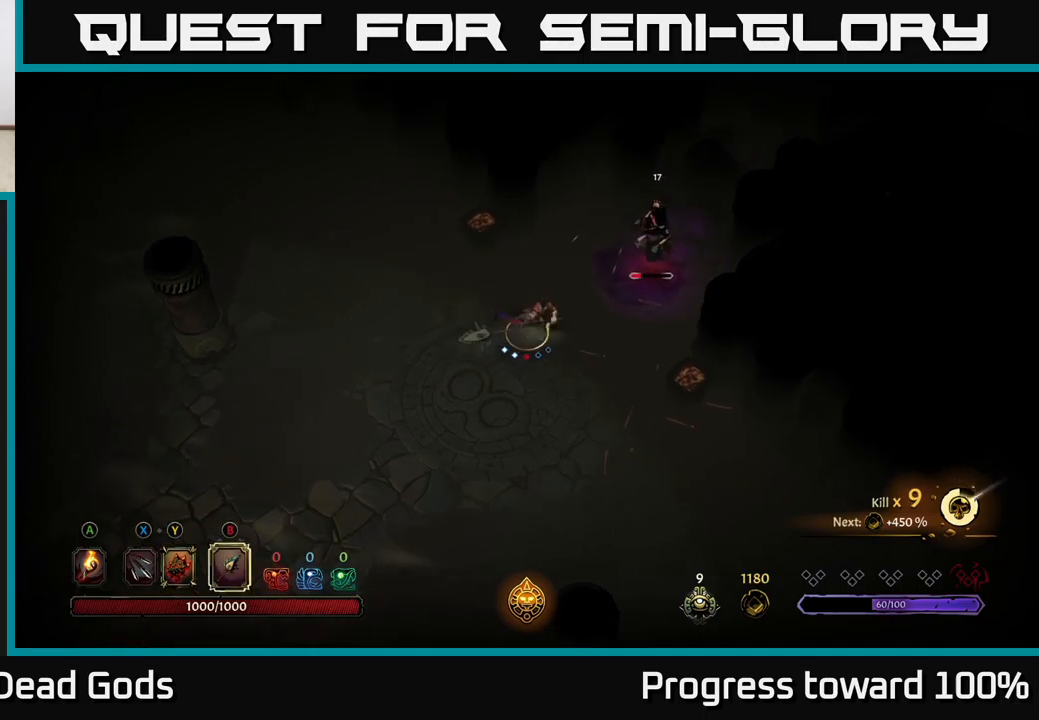
{"buttons": [], "left_stick": "center", "right_stick": "center", "events": [[300, "left_stick", "center"]]}
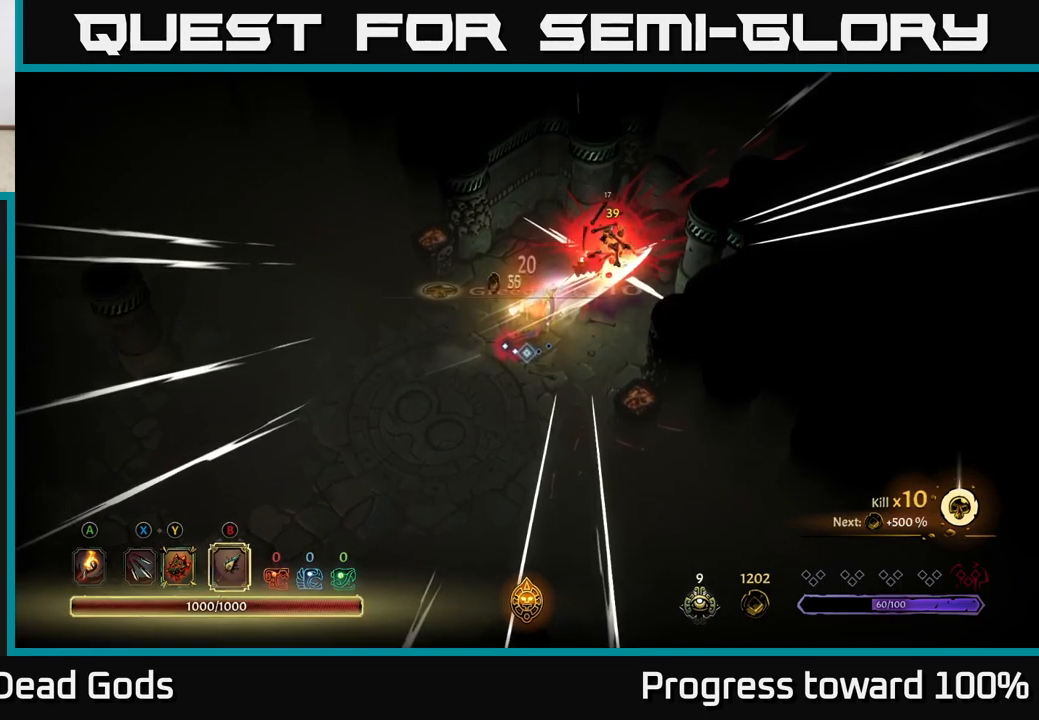
{"buttons": ["A"], "left_stick": "up", "right_stick": "center", "events": [[100, "left_stick", "left"], [333, "left_stick", "up"], [467, "A", "down"]]}
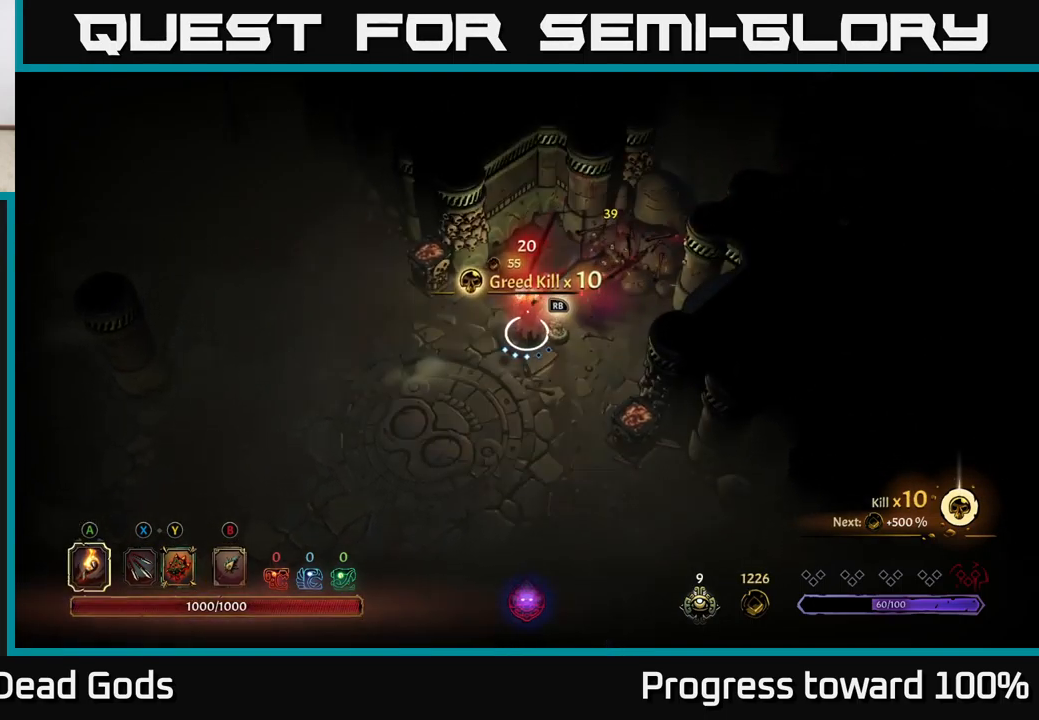
{"buttons": [], "left_stick": "center", "right_stick": "center", "events": [[33, "A", "up"], [83, "left_stick", "left"], [483, "left_stick", "center"]]}
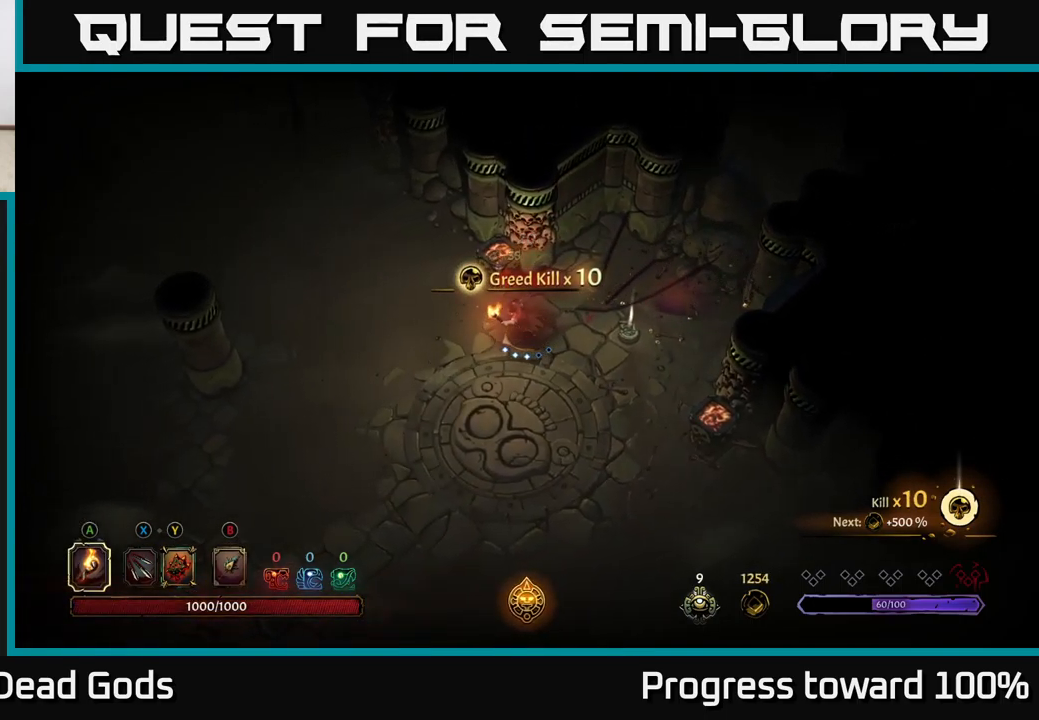
{"buttons": [], "left_stick": "center", "right_stick": "center", "events": [[17, "left_stick", "right"], [333, "R1", "down"], [367, "left_stick", "center"], [417, "R1", "up"]]}
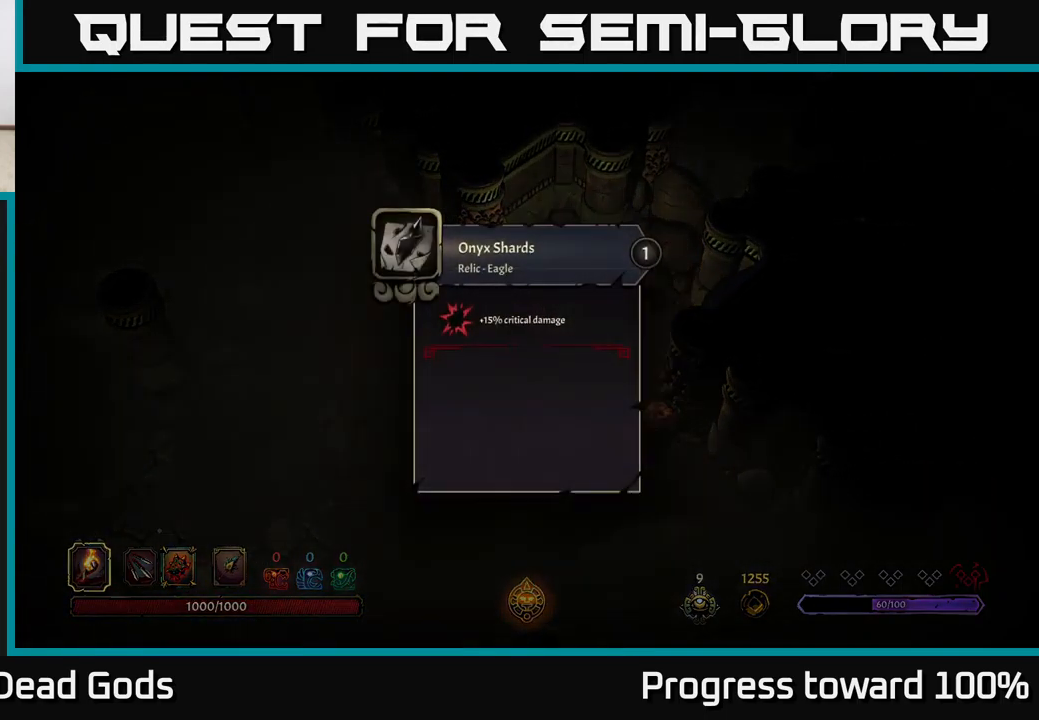
{"buttons": [], "left_stick": "center", "right_stick": "center", "events": []}
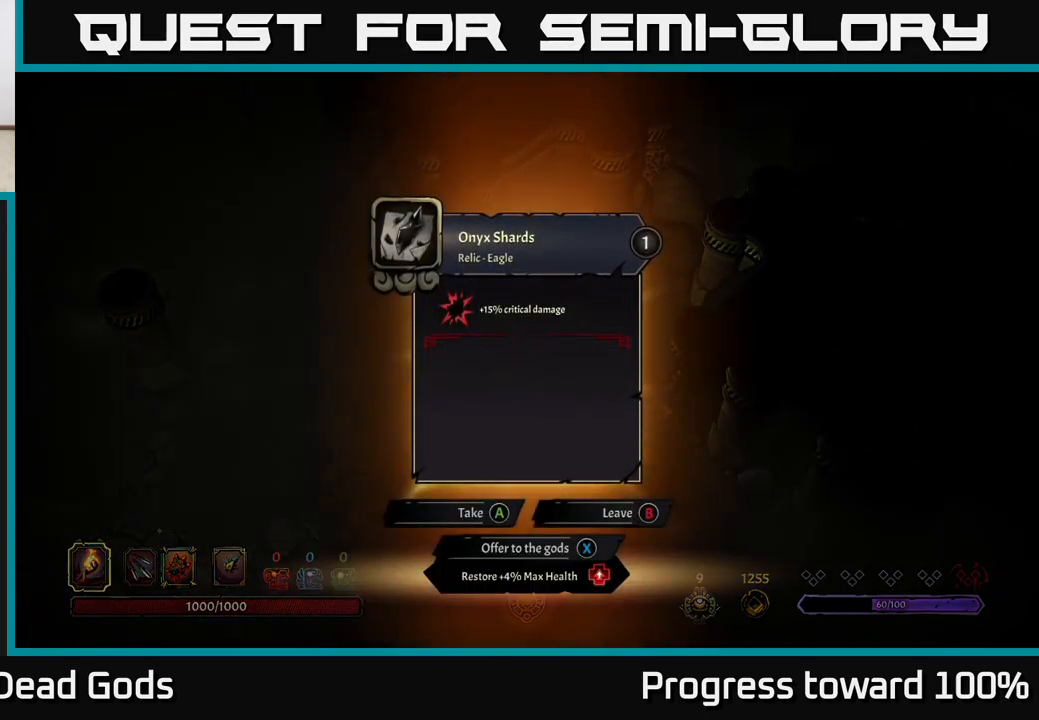
{"buttons": [], "left_stick": "center", "right_stick": "center", "events": []}
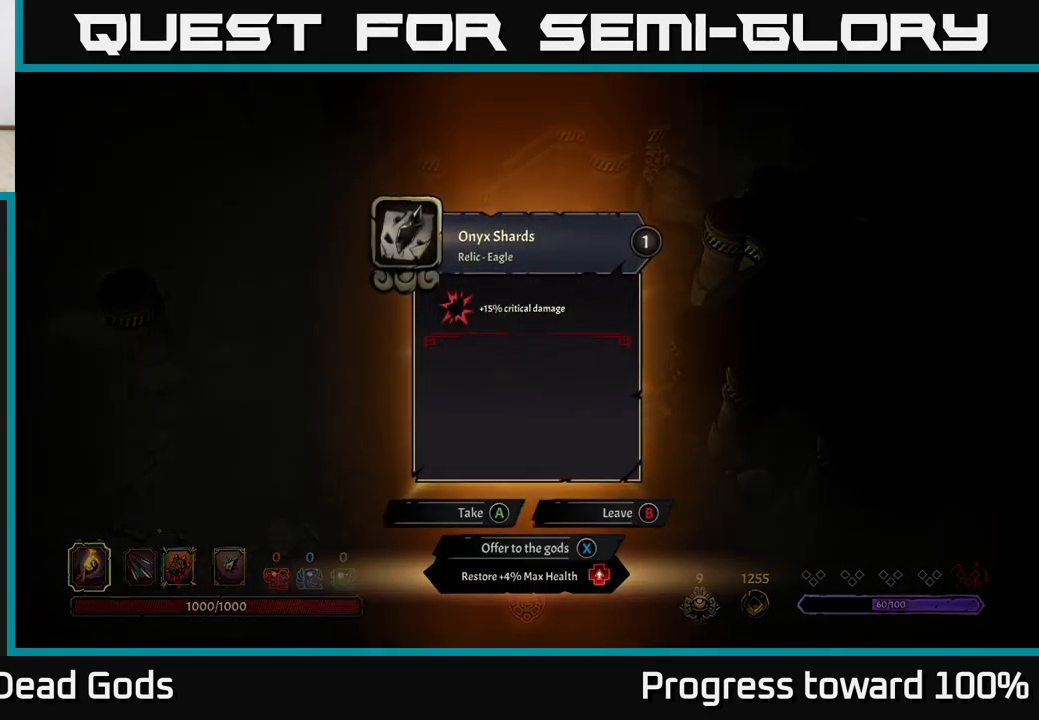
{"buttons": [], "left_stick": "center", "right_stick": "center", "events": []}
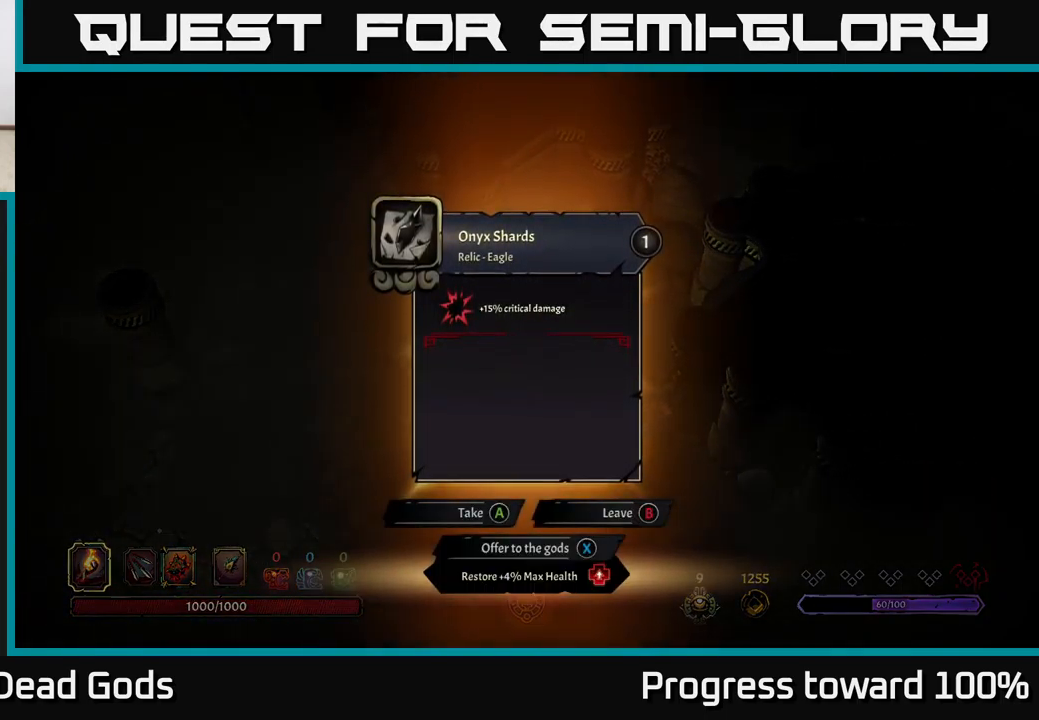
{"buttons": [], "left_stick": "down-left", "right_stick": "center", "events": [[100, "A", "down"], [133, "A", "up"], [167, "left_stick", "down-left"]]}
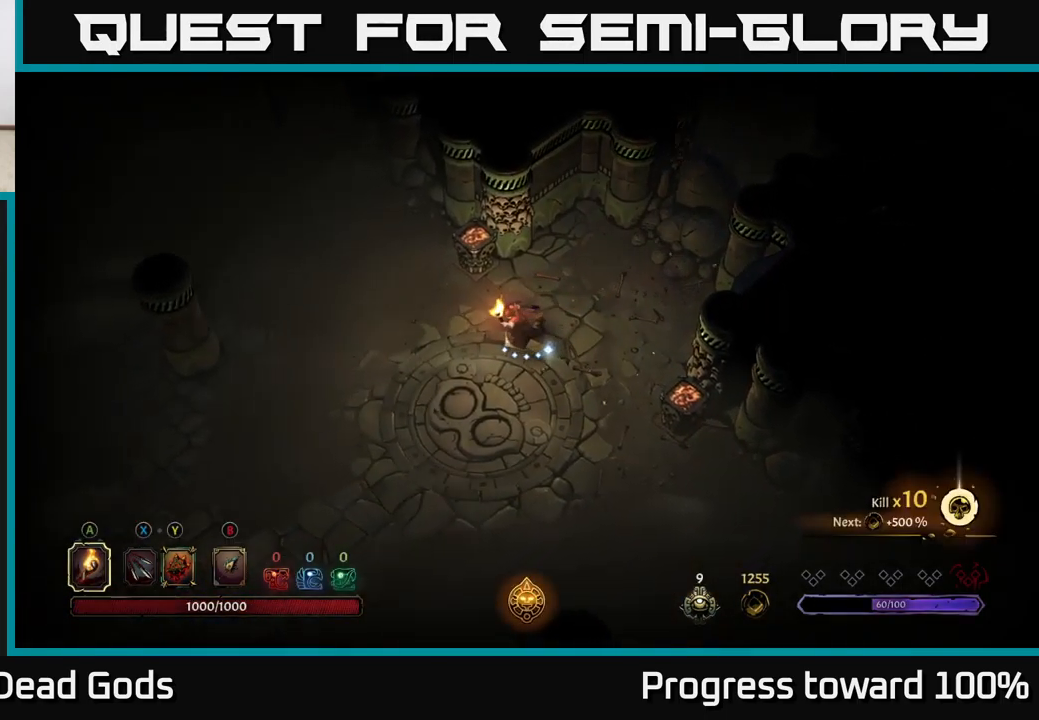
{"buttons": [], "left_stick": "down-left", "right_stick": "center", "events": []}
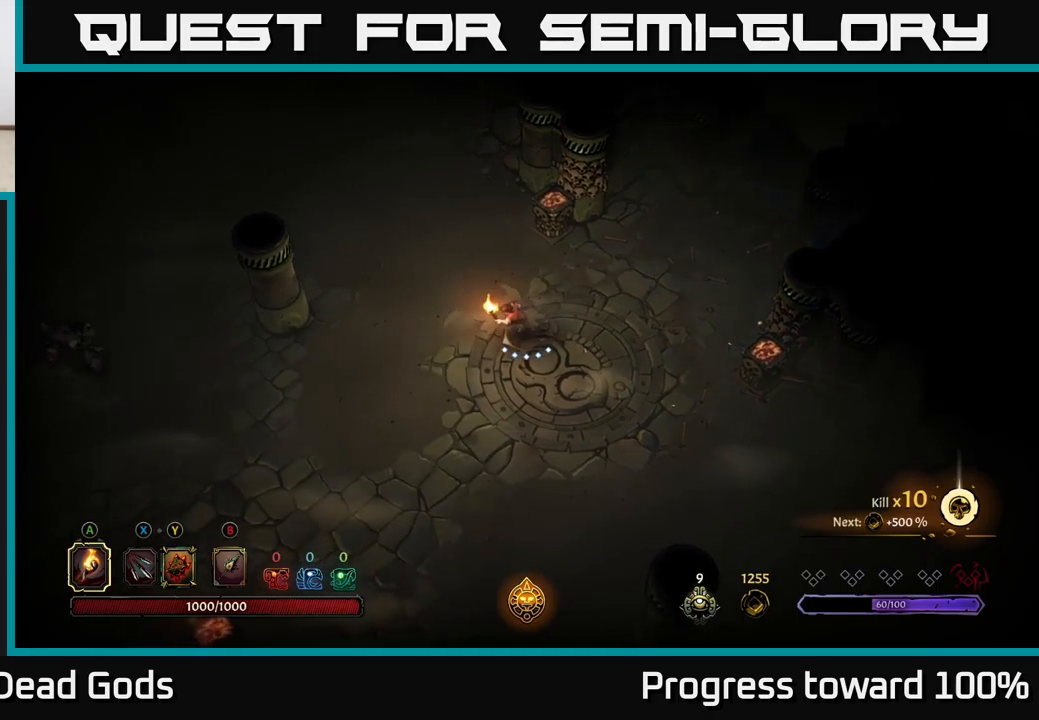
{"buttons": ["X"], "left_stick": "down-left", "right_stick": "center", "events": [[483, "X", "down"]]}
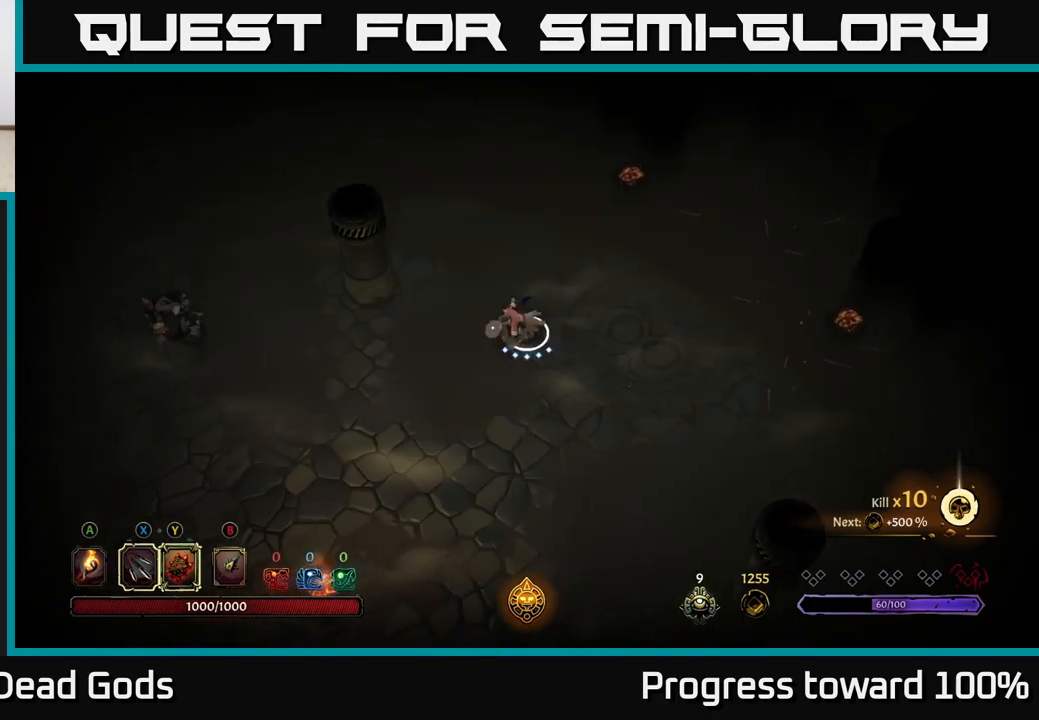
{"buttons": [], "left_stick": "left", "right_stick": "center", "events": [[50, "X", "up"], [67, "left_stick", "left"]]}